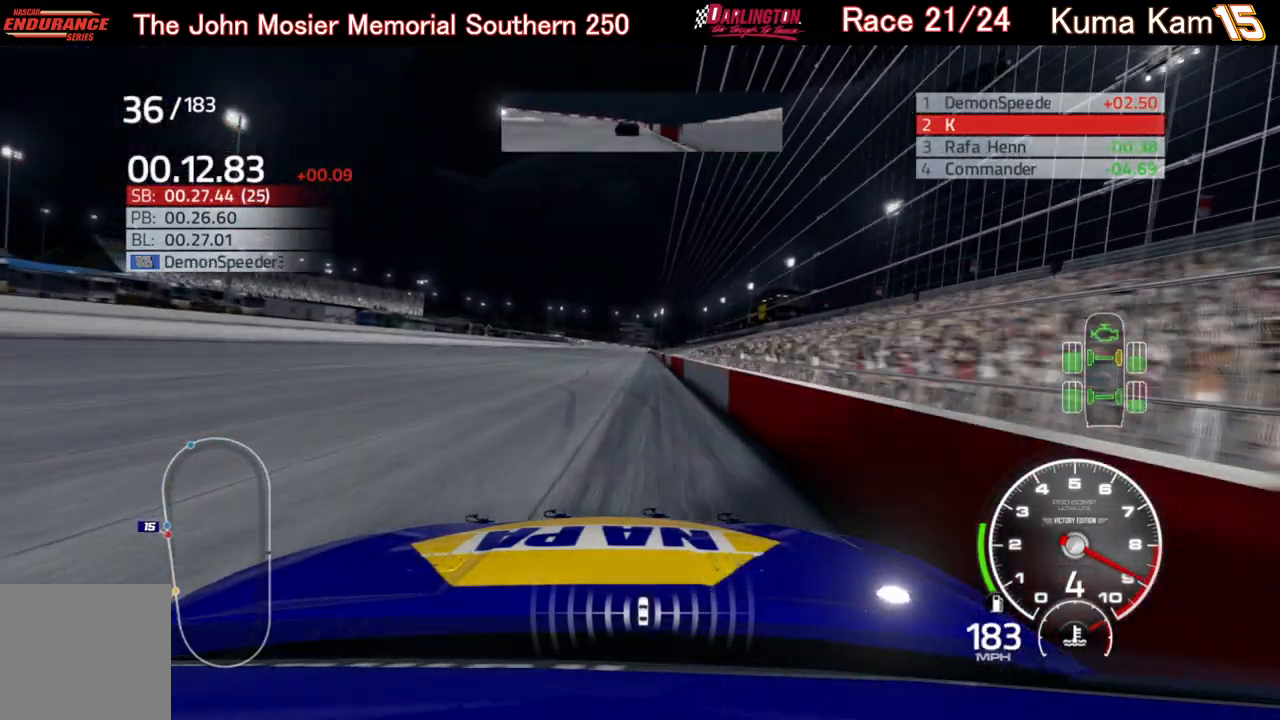
Gameplay with a controller (Xbox layout); each line is a JSON object with the inputs held at the frame after it. "events" lists button and stick changes between this image and that frame as [ms after this image, input, new state], when the widget could be followed in between.
{"buttons": ["R2"], "left_stick": "right", "right_stick": "center", "events": [[133, "left_stick", "up-right"], [267, "left_stick", "center"], [400, "left_stick", "right"]]}
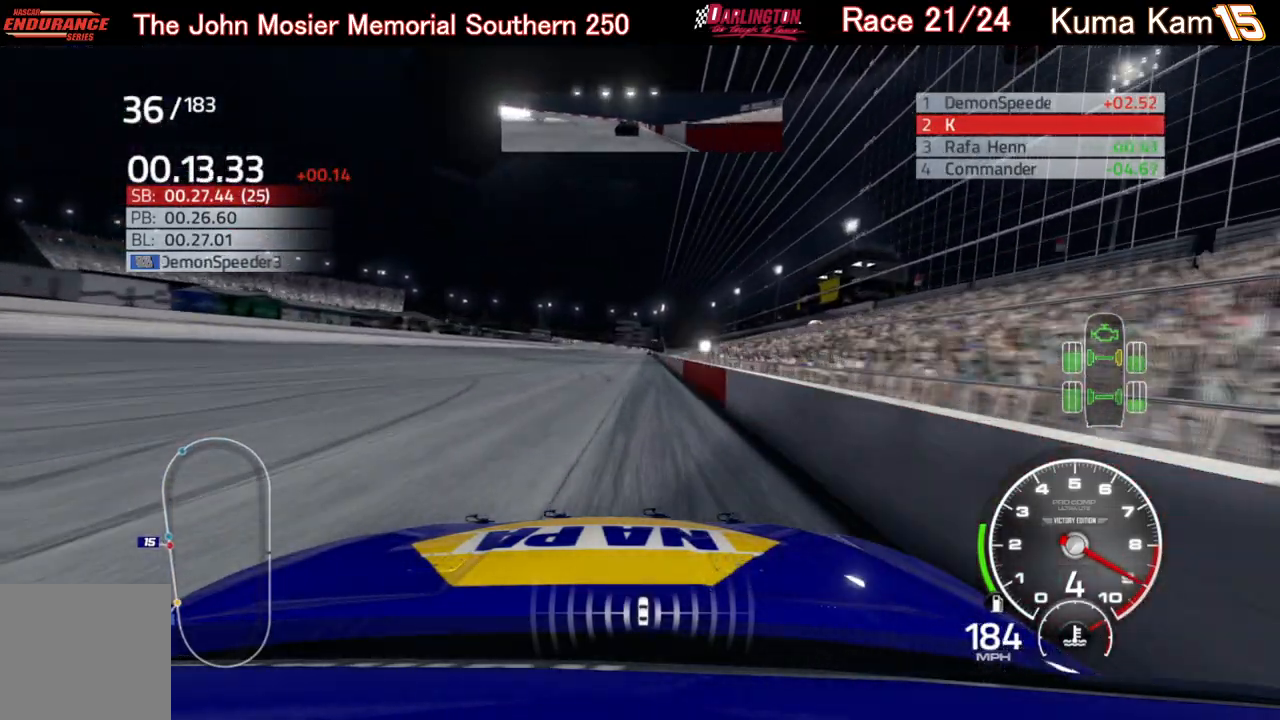
{"buttons": ["R2"], "left_stick": "up-right", "right_stick": "center", "events": [[17, "left_stick", "center"], [483, "left_stick", "up-right"]]}
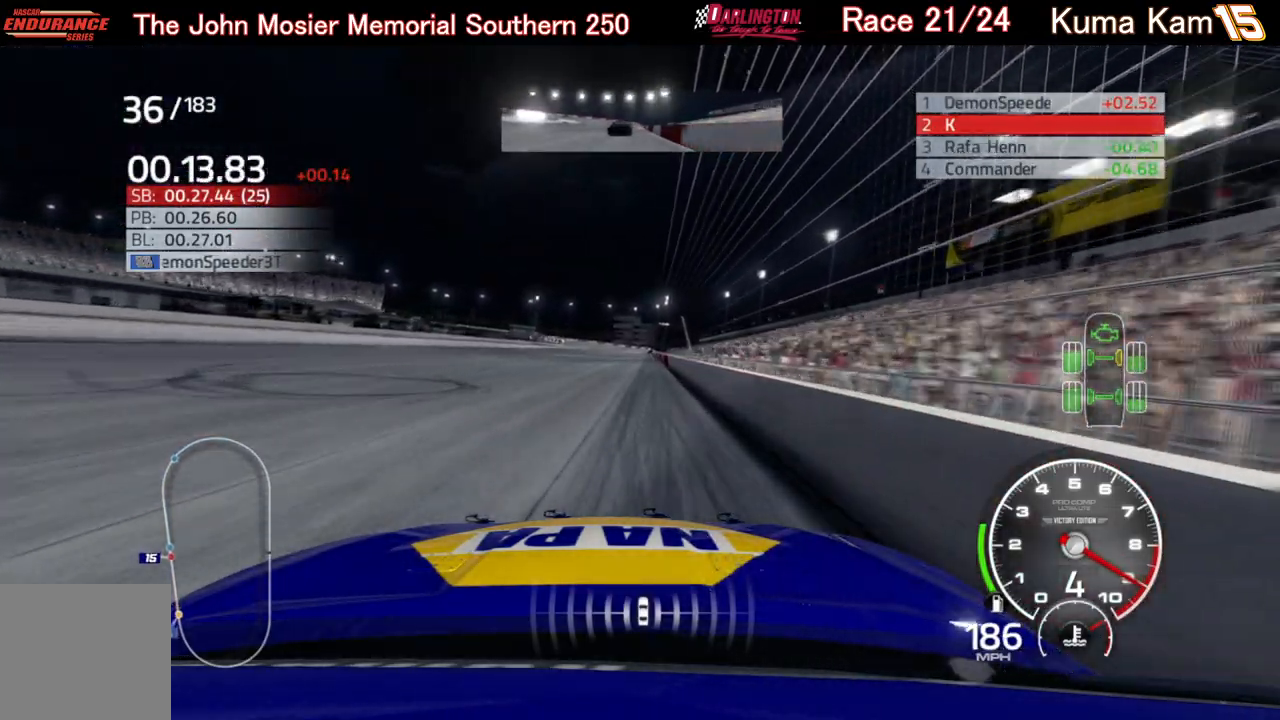
{"buttons": ["R2"], "left_stick": "right", "right_stick": "center", "events": [[83, "left_stick", "center"], [250, "left_stick", "up-right"], [350, "left_stick", "center"], [483, "left_stick", "right"]]}
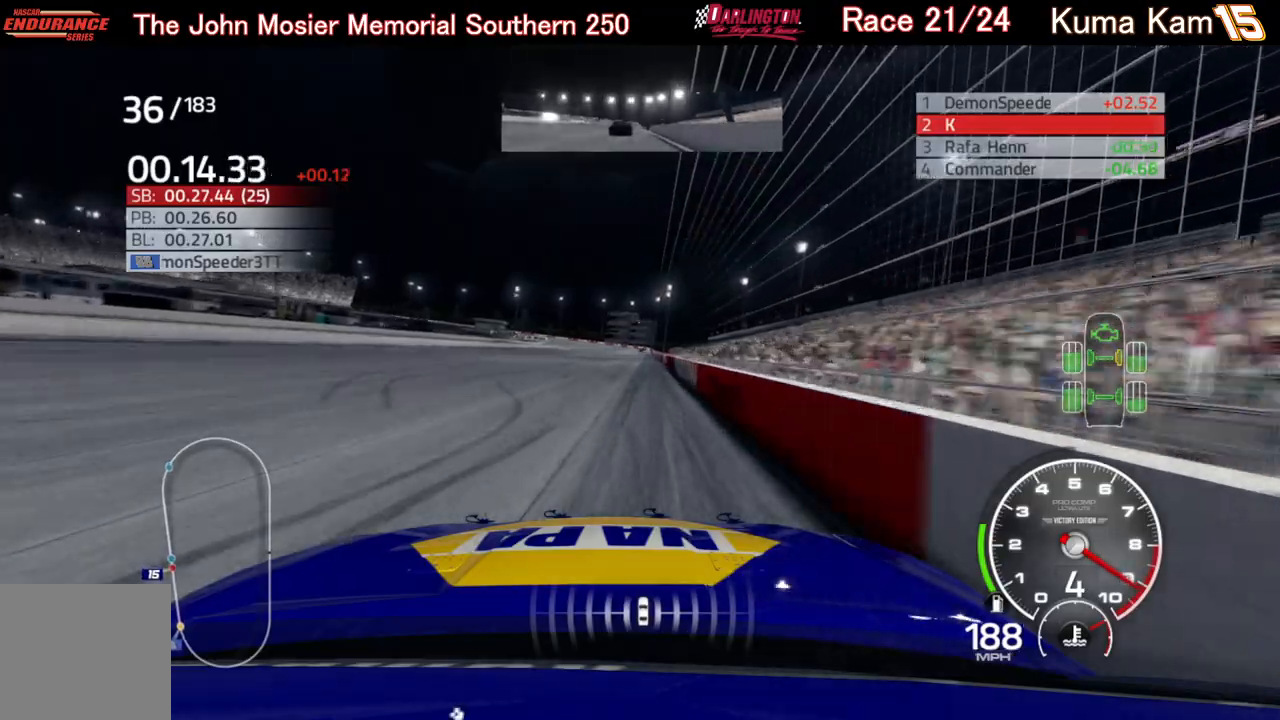
{"buttons": ["R2"], "left_stick": "center", "right_stick": "center", "events": [[67, "left_stick", "center"], [217, "left_stick", "up-right"], [350, "left_stick", "center"]]}
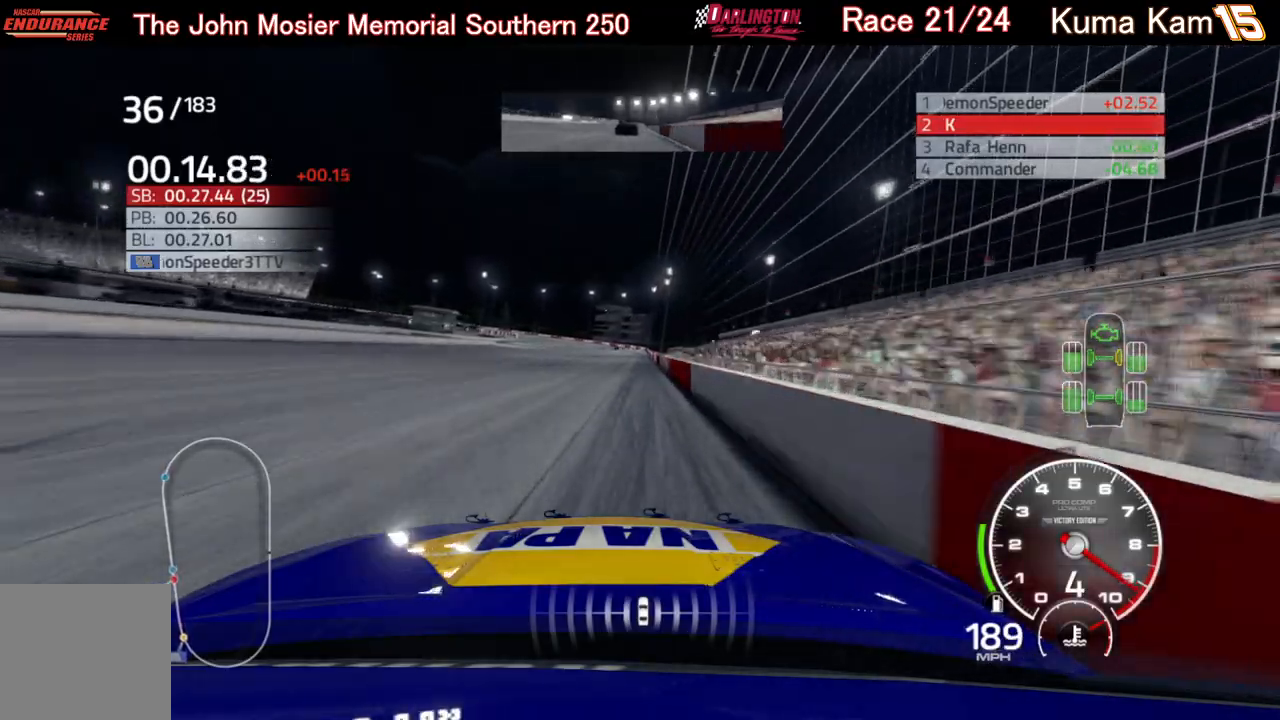
{"buttons": ["R2"], "left_stick": "center", "right_stick": "center", "events": [[50, "left_stick", "up-right"], [150, "left_stick", "center"]]}
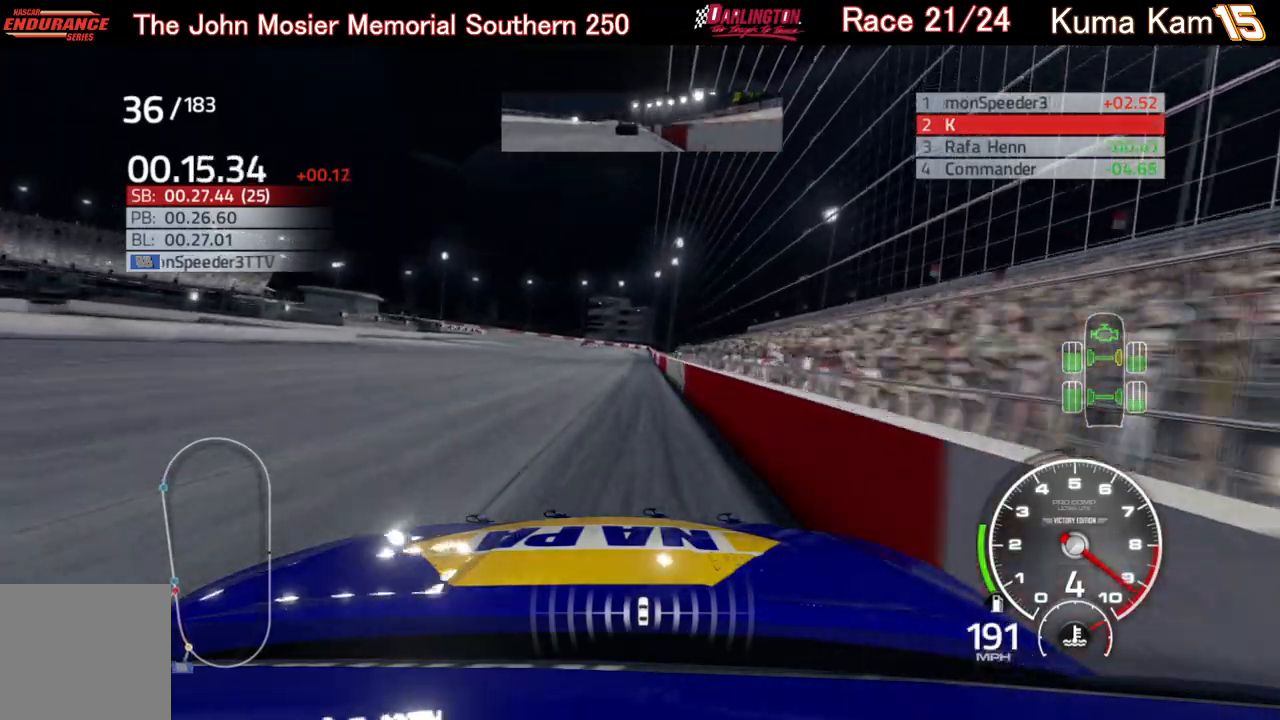
{"buttons": ["R2"], "left_stick": "center", "right_stick": "center", "events": []}
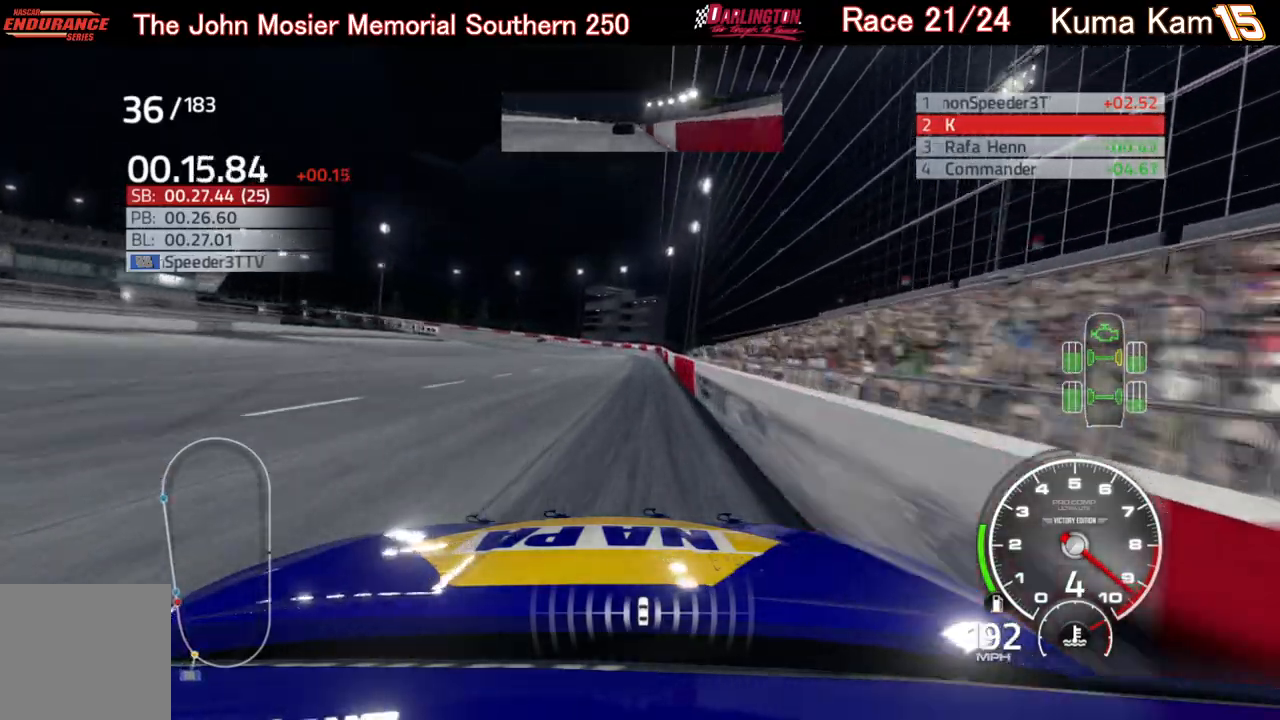
{"buttons": ["R2"], "left_stick": "left", "right_stick": "center", "events": [[417, "left_stick", "left"]]}
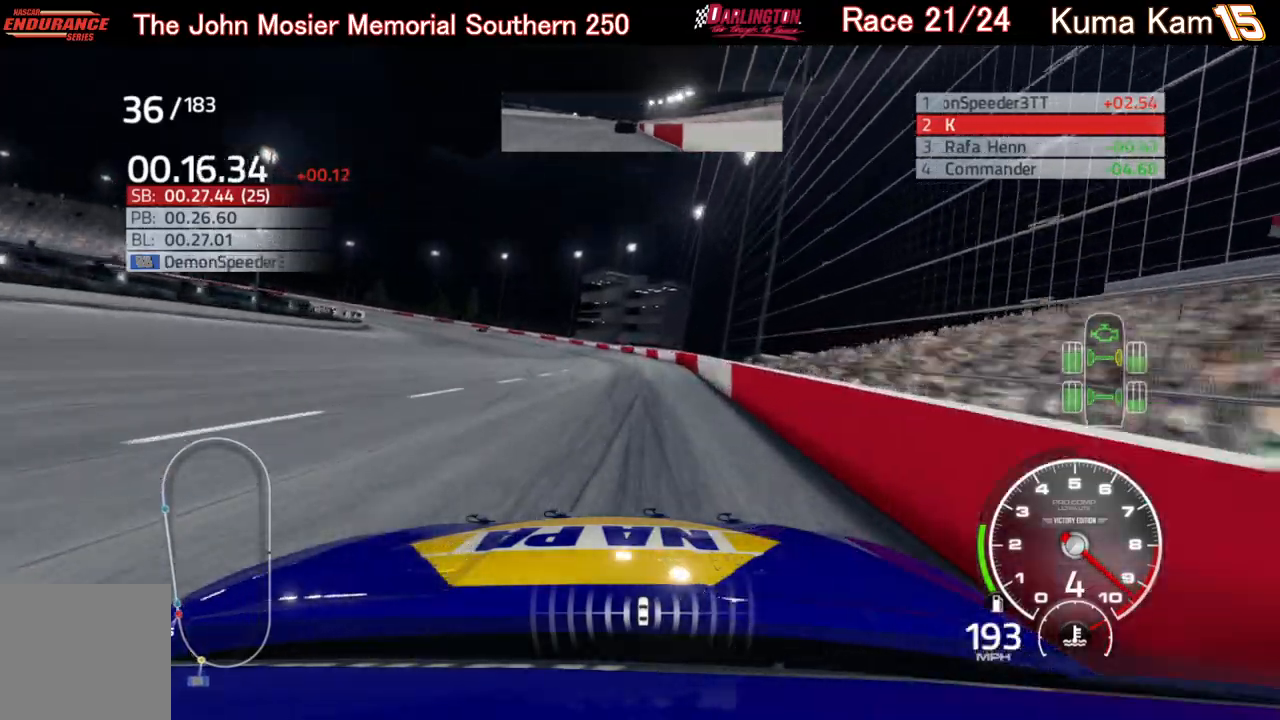
{"buttons": ["L2"], "left_stick": "left", "right_stick": "center", "events": [[250, "R2", "up"], [267, "L2", "down"]]}
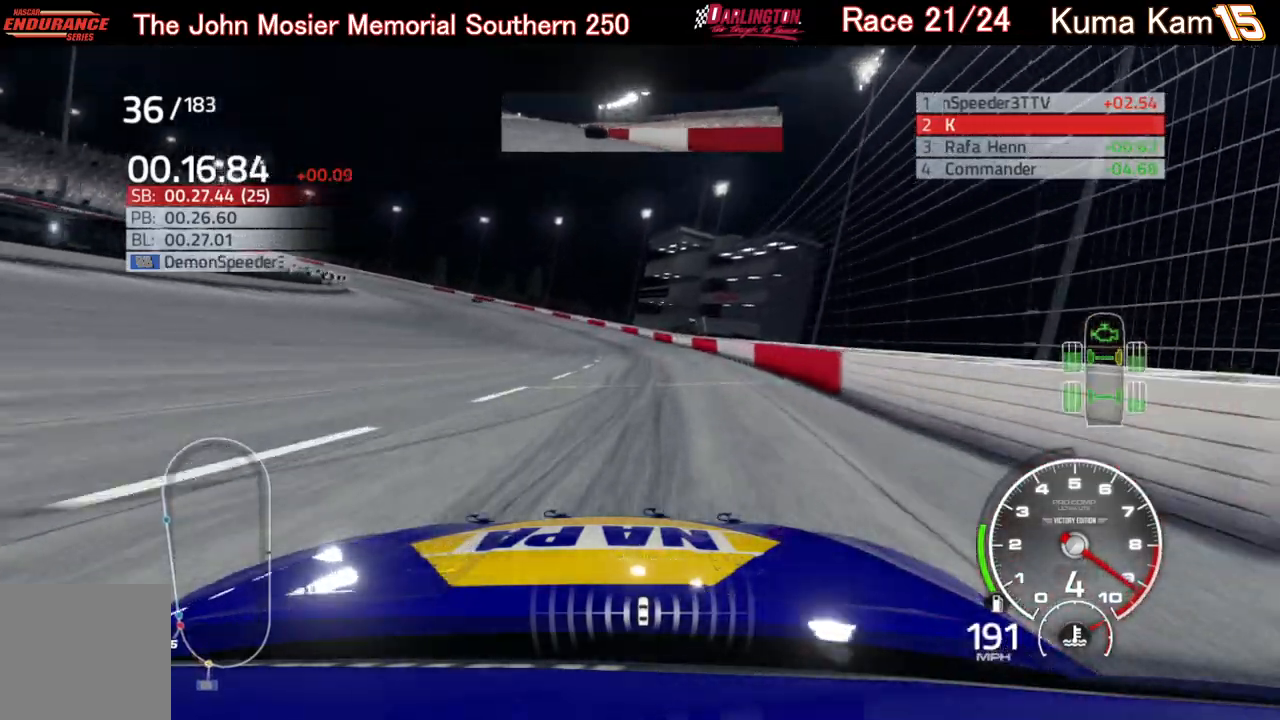
{"buttons": ["L2"], "left_stick": "left", "right_stick": "center", "events": []}
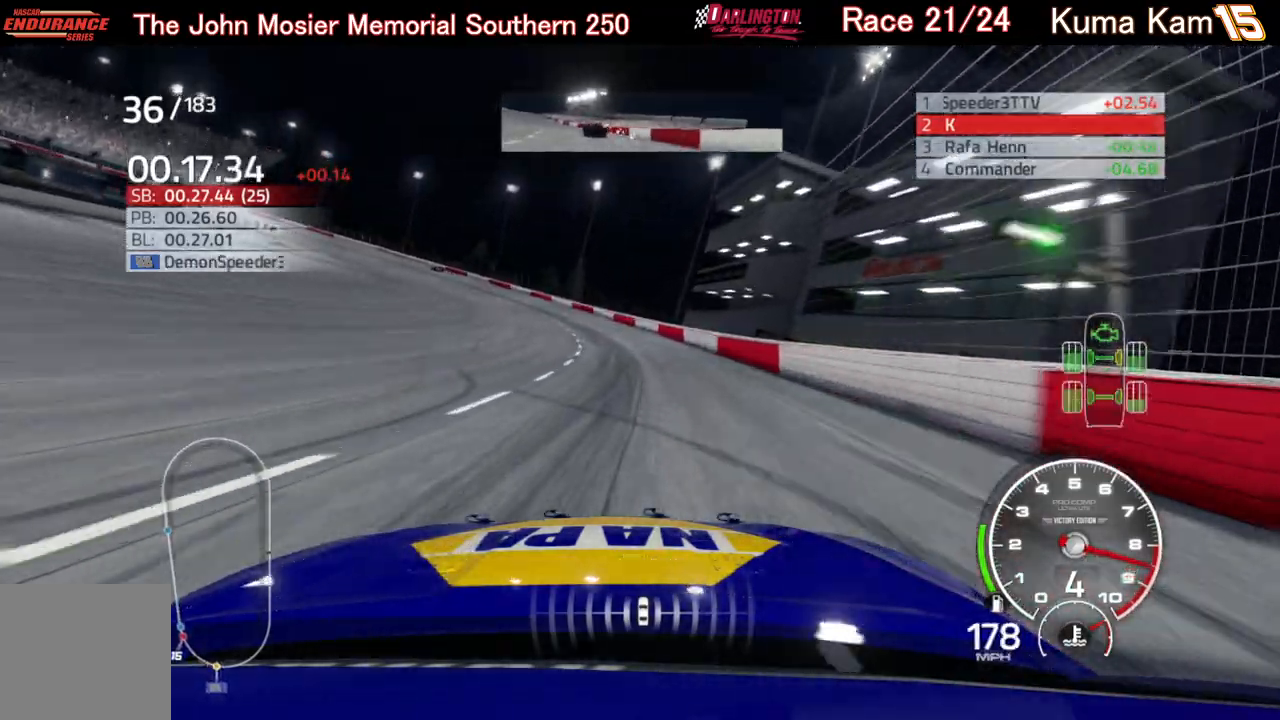
{"buttons": ["L2"], "left_stick": "left", "right_stick": "center", "events": []}
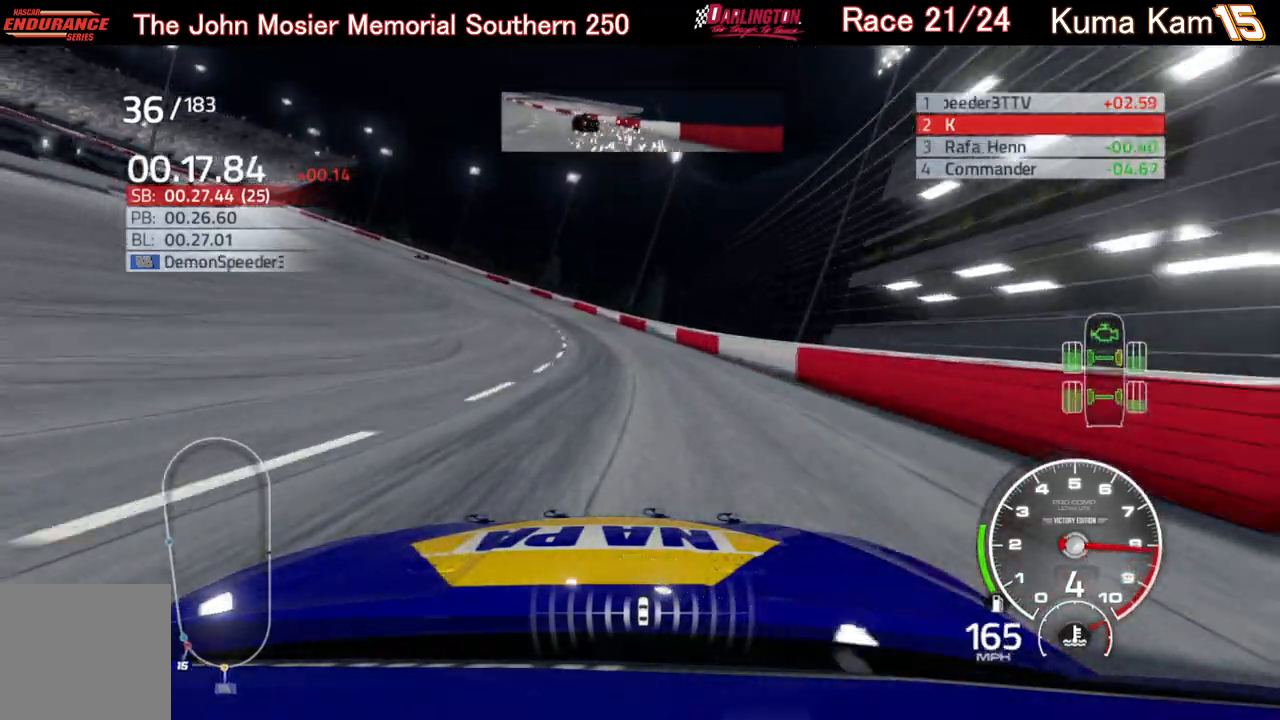
{"buttons": ["L2"], "left_stick": "left", "right_stick": "center", "events": []}
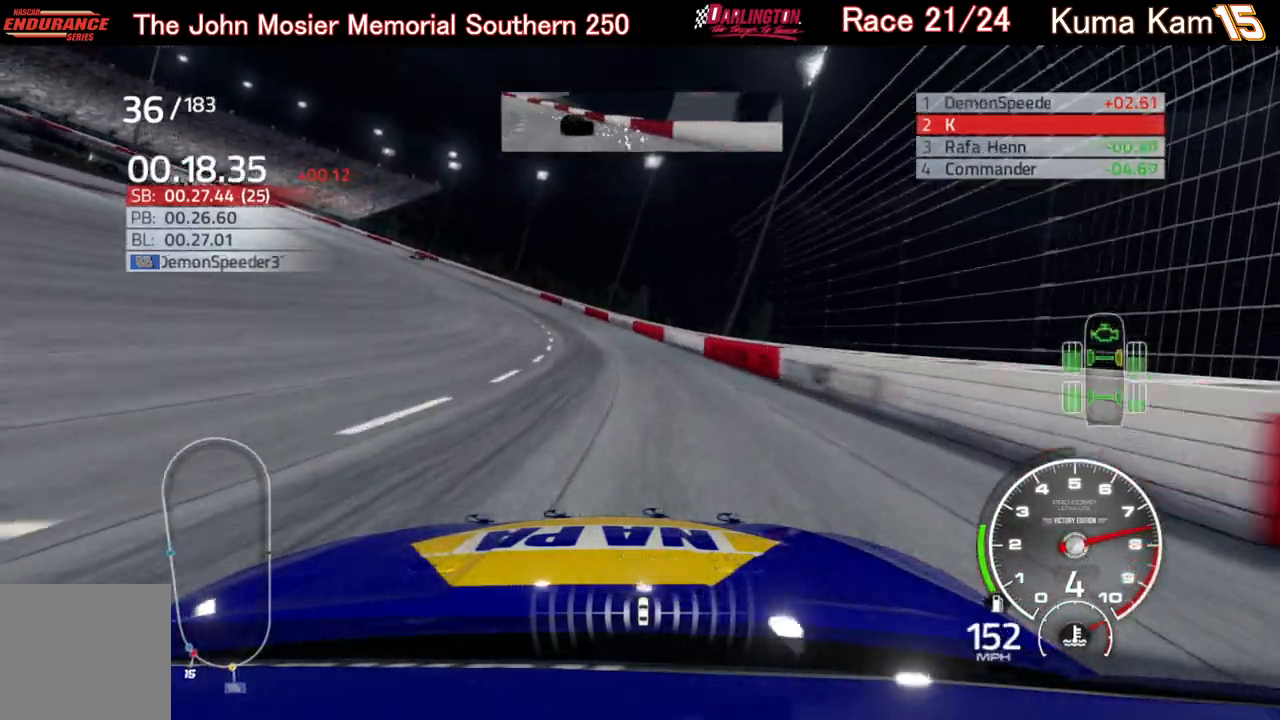
{"buttons": [], "left_stick": "left", "right_stick": "center", "events": [[333, "L2", "up"]]}
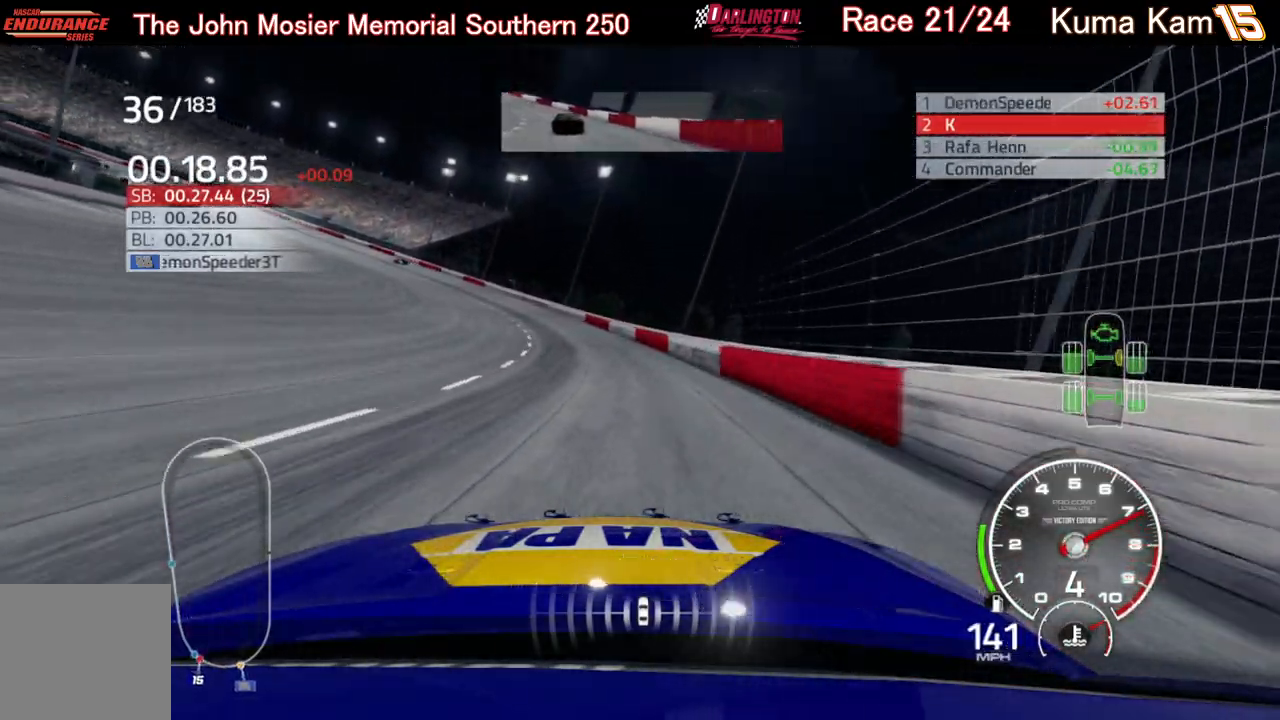
{"buttons": ["R2"], "left_stick": "left", "right_stick": "center", "events": [[117, "R2", "down"]]}
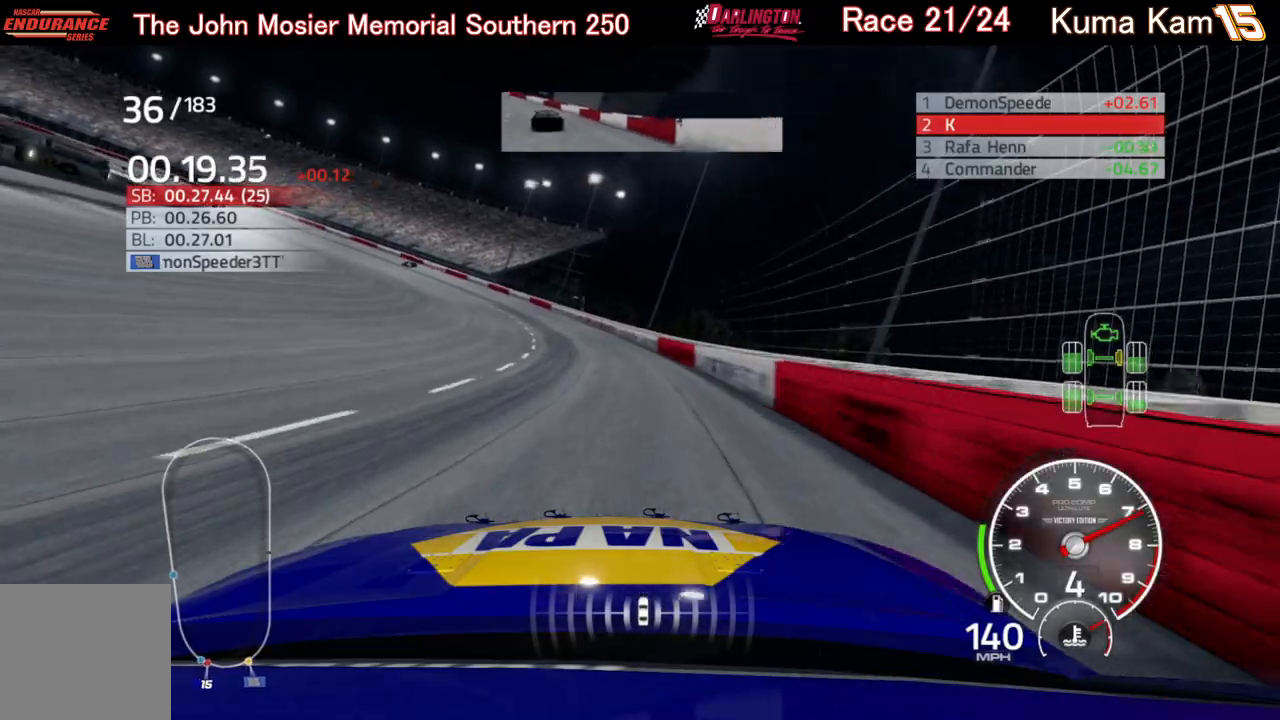
{"buttons": ["R2"], "left_stick": "left", "right_stick": "center", "events": []}
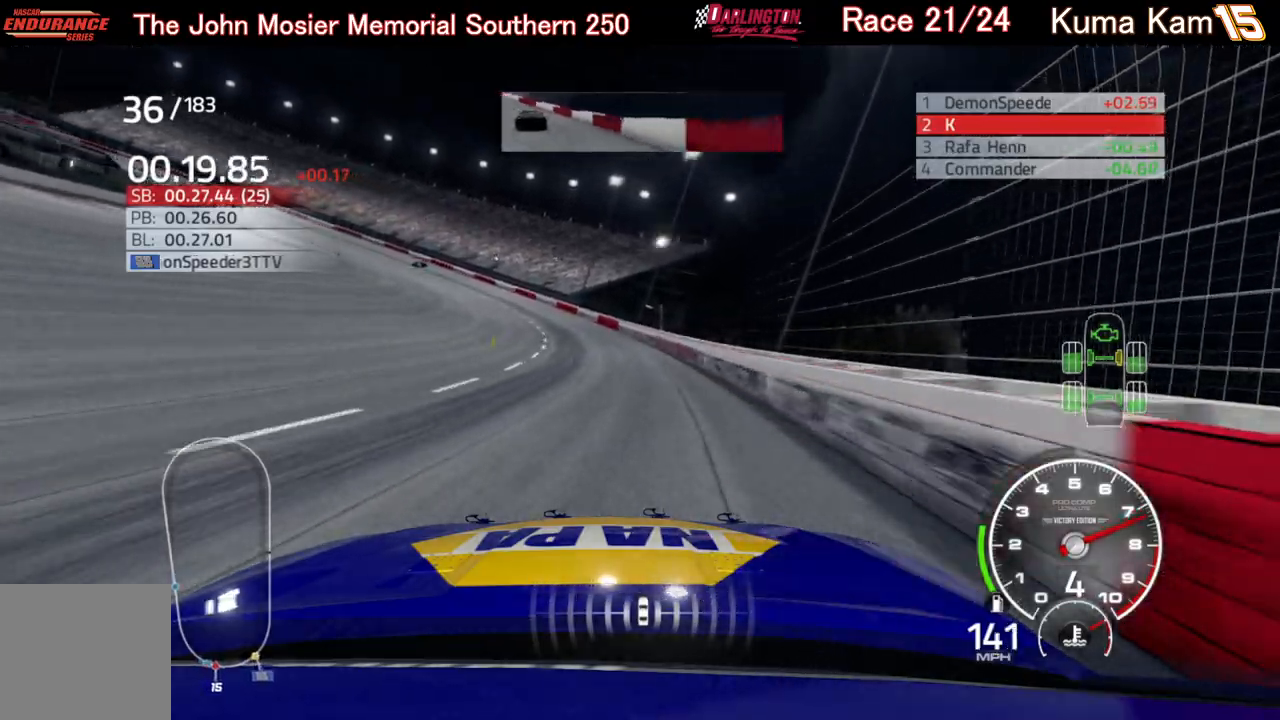
{"buttons": ["R2"], "left_stick": "left", "right_stick": "center", "events": [[67, "left_stick", "center"], [150, "left_stick", "left"]]}
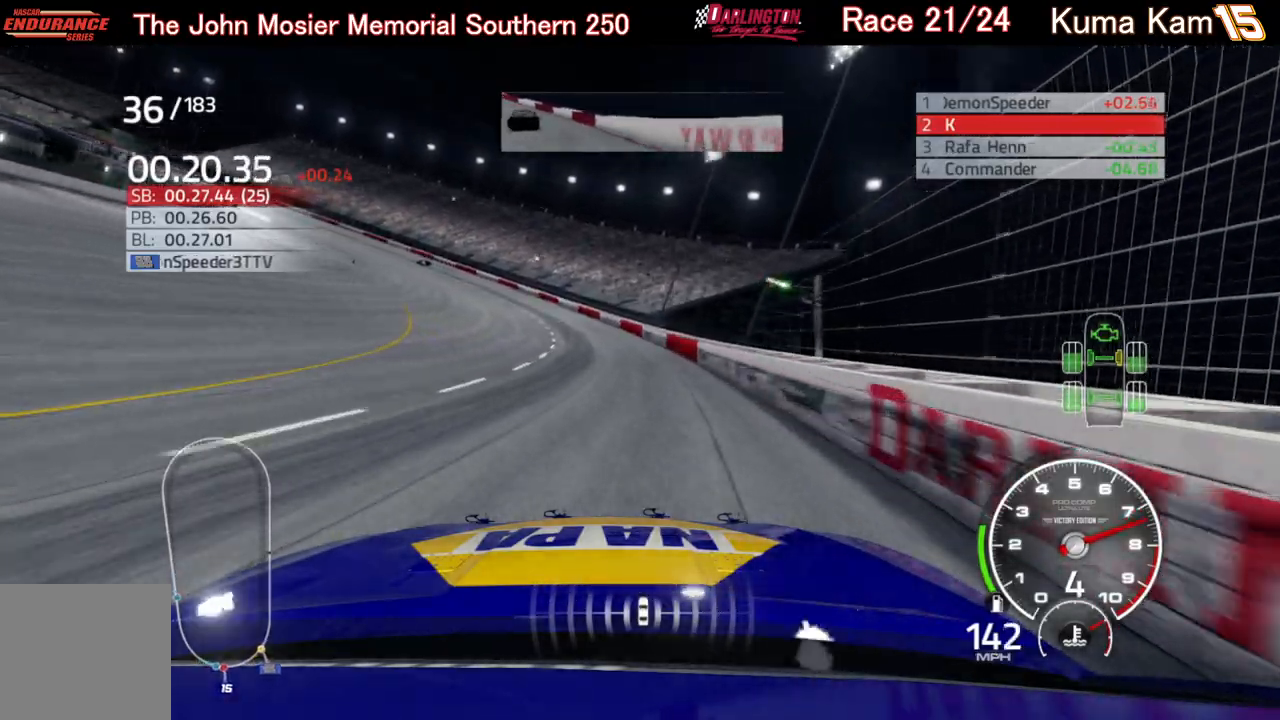
{"buttons": ["R2"], "left_stick": "left", "right_stick": "center", "events": []}
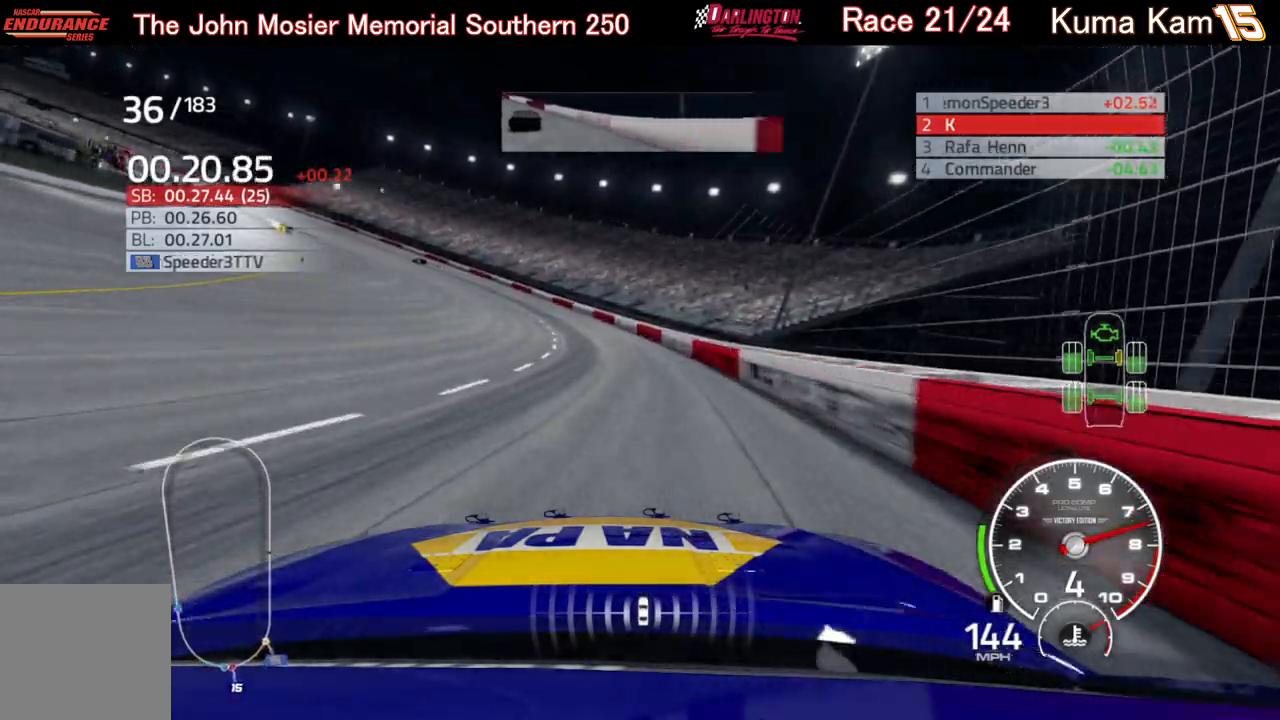
{"buttons": ["R2"], "left_stick": "left", "right_stick": "center", "events": []}
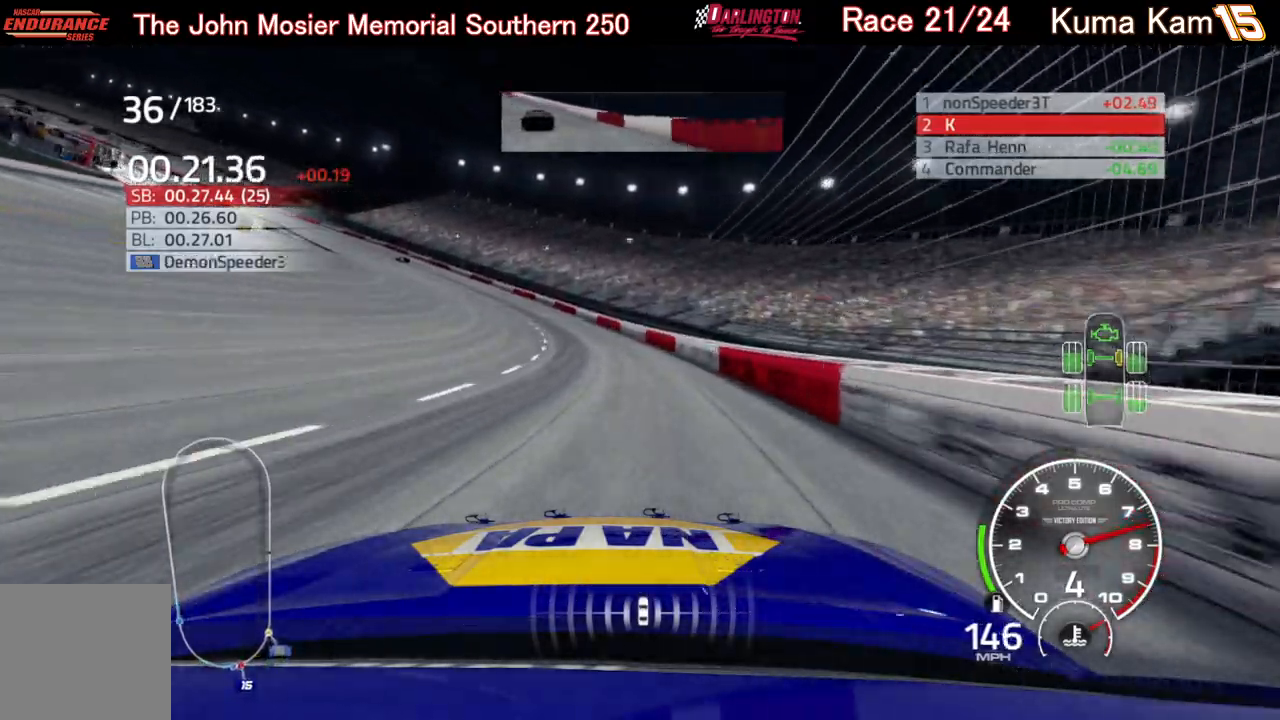
{"buttons": ["R2"], "left_stick": "left", "right_stick": "center", "events": []}
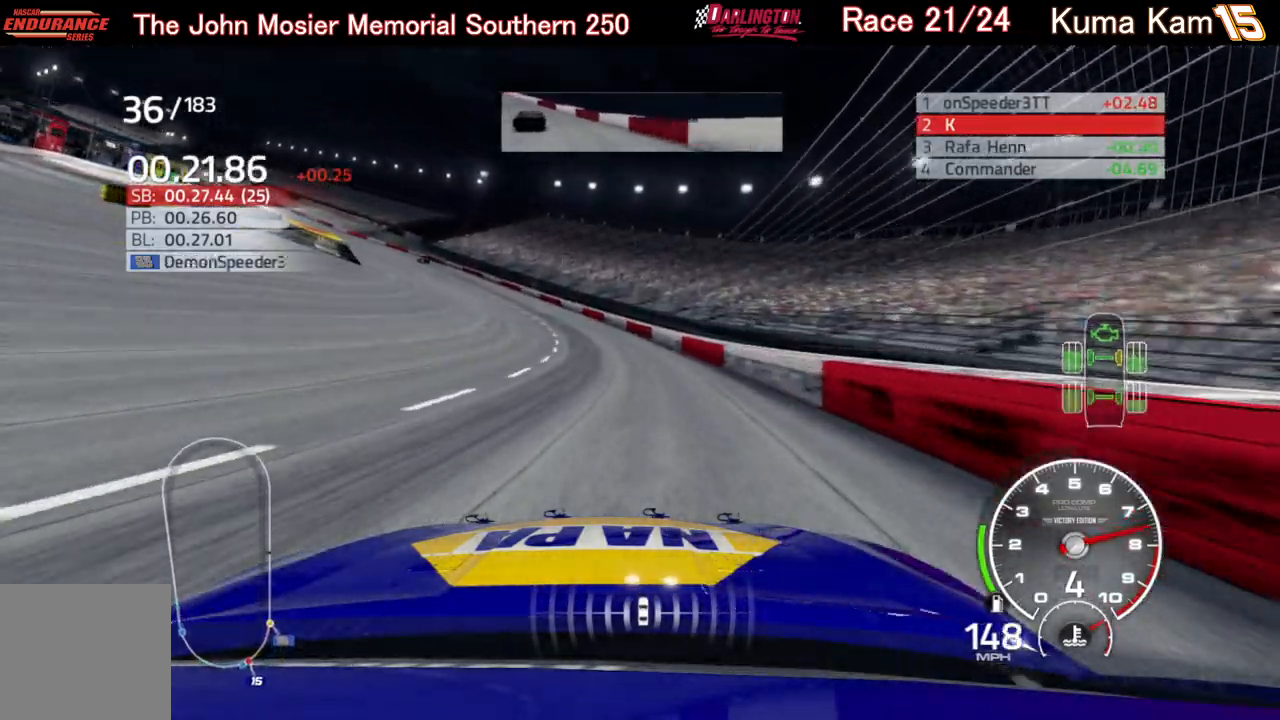
{"buttons": ["R2"], "left_stick": "left", "right_stick": "center", "events": []}
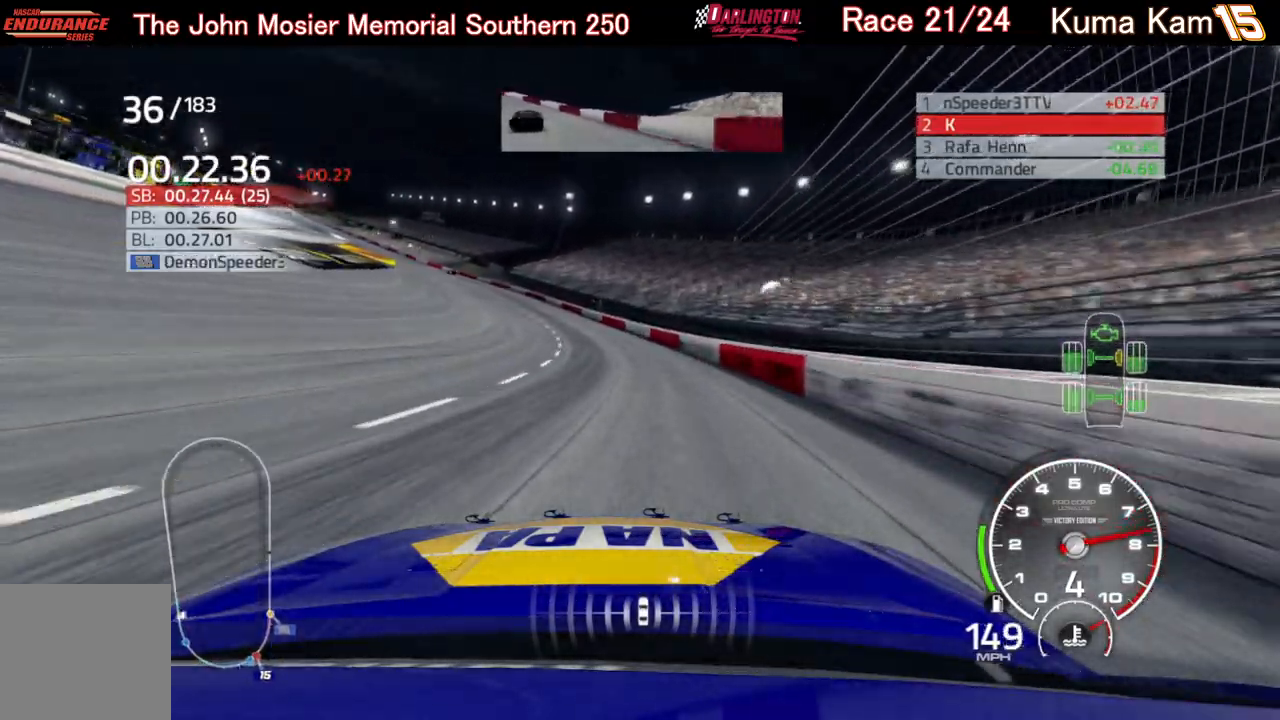
{"buttons": ["R2"], "left_stick": "left", "right_stick": "center", "events": []}
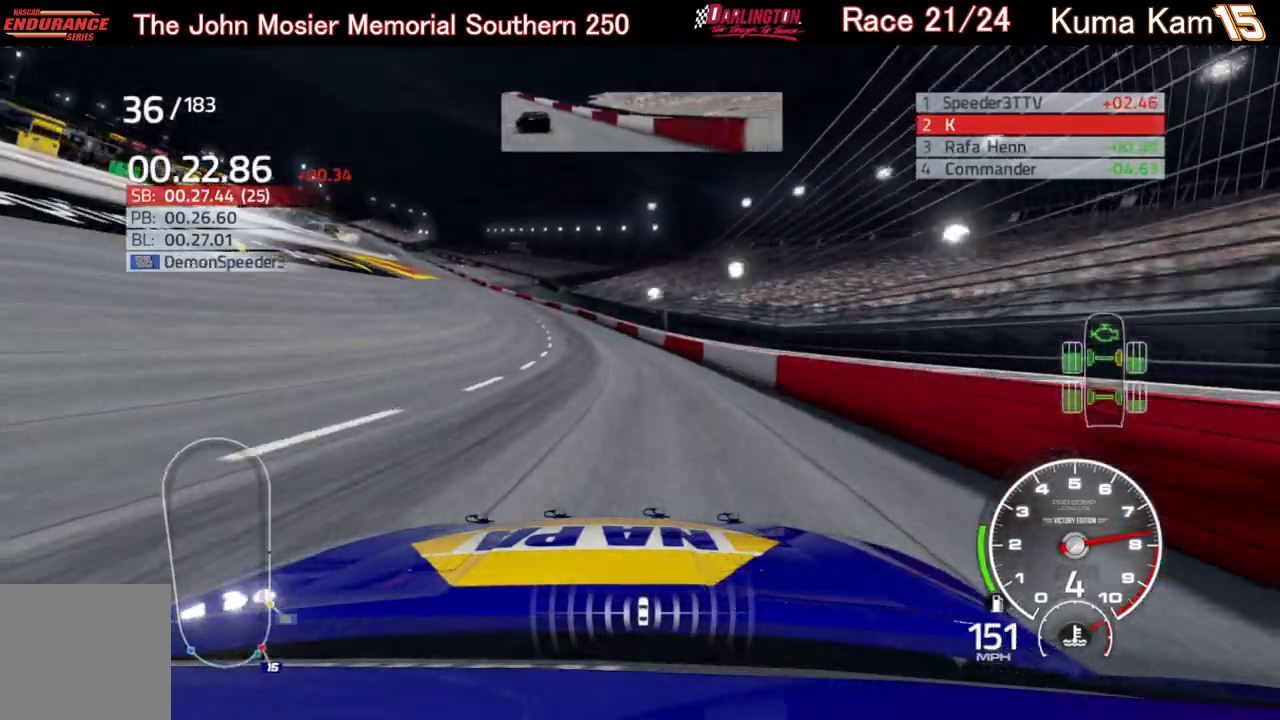
{"buttons": ["R2"], "left_stick": "left", "right_stick": "center", "events": []}
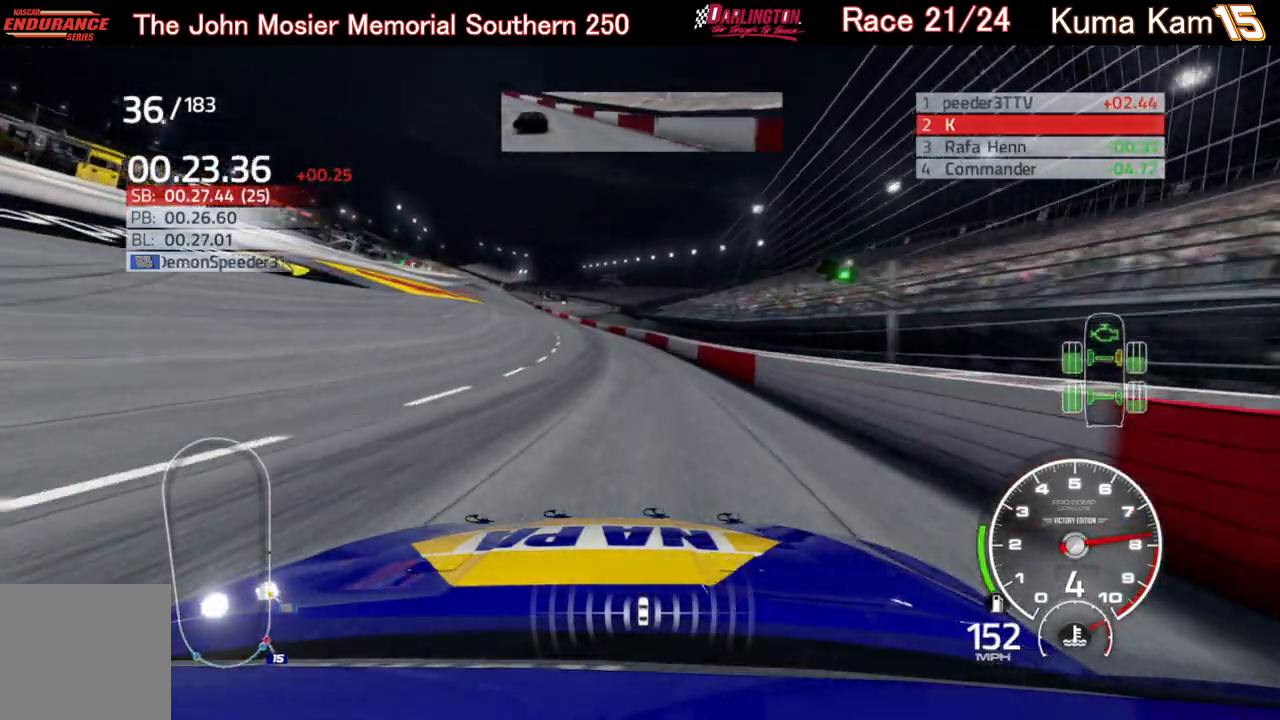
{"buttons": ["R2"], "left_stick": "left", "right_stick": "center", "events": [[83, "left_stick", "center"], [133, "left_stick", "left"], [317, "left_stick", "center"], [367, "left_stick", "left"]]}
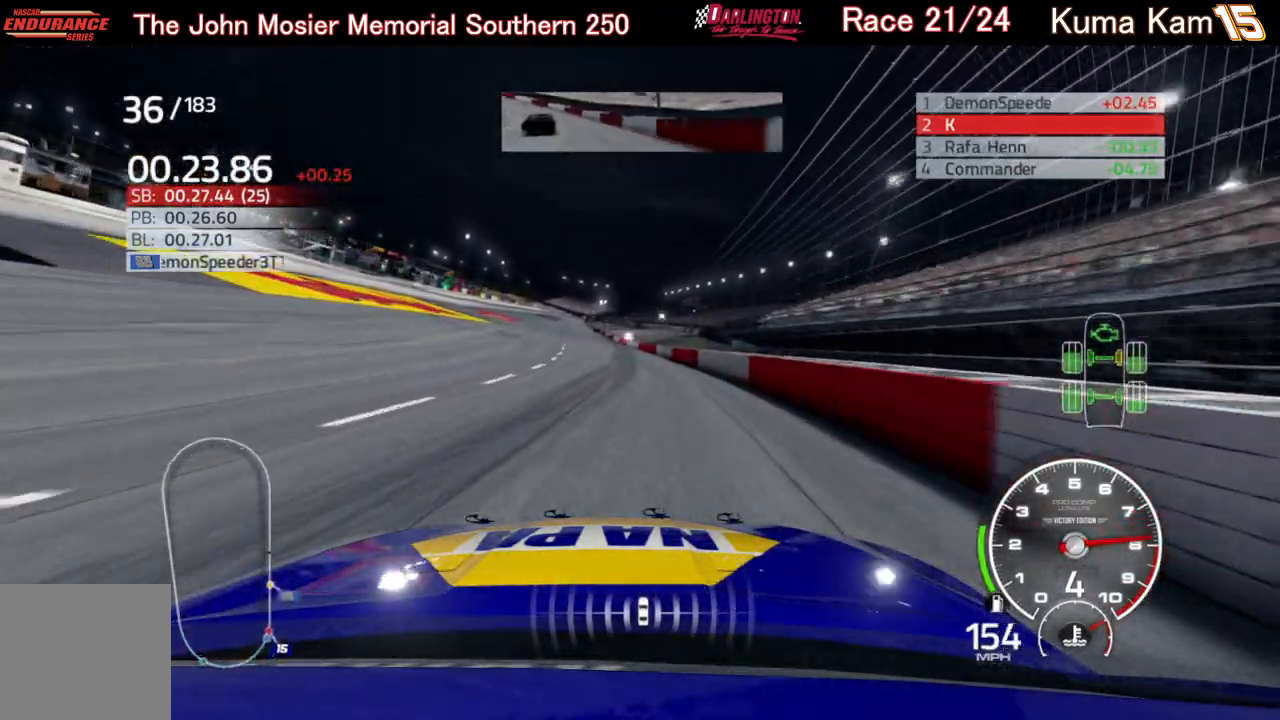
{"buttons": ["R2"], "left_stick": "center", "right_stick": "center", "events": [[33, "left_stick", "center"], [183, "left_stick", "left"], [367, "left_stick", "center"]]}
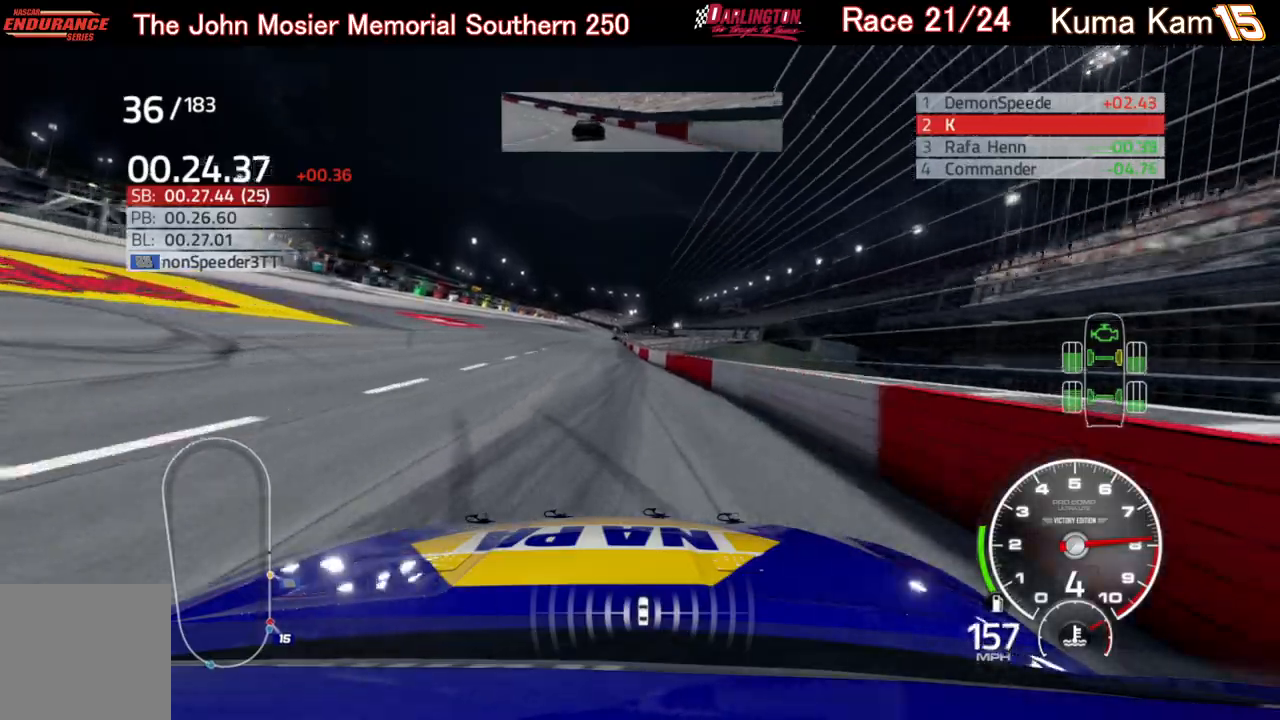
{"buttons": ["R2"], "left_stick": "center", "right_stick": "center", "events": [[33, "left_stick", "left"], [200, "left_stick", "center"], [417, "left_stick", "left"], [483, "left_stick", "center"]]}
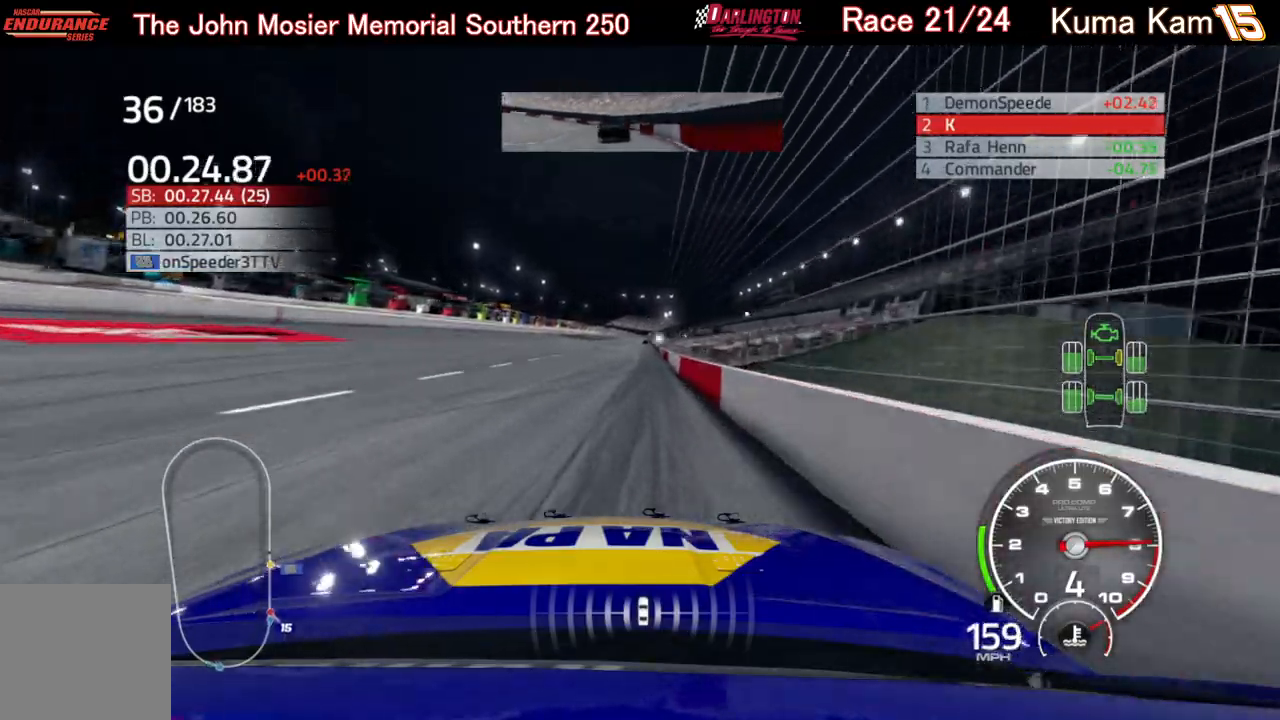
{"buttons": ["R2"], "left_stick": "center", "right_stick": "center", "events": [[267, "left_stick", "up-right"], [400, "left_stick", "center"]]}
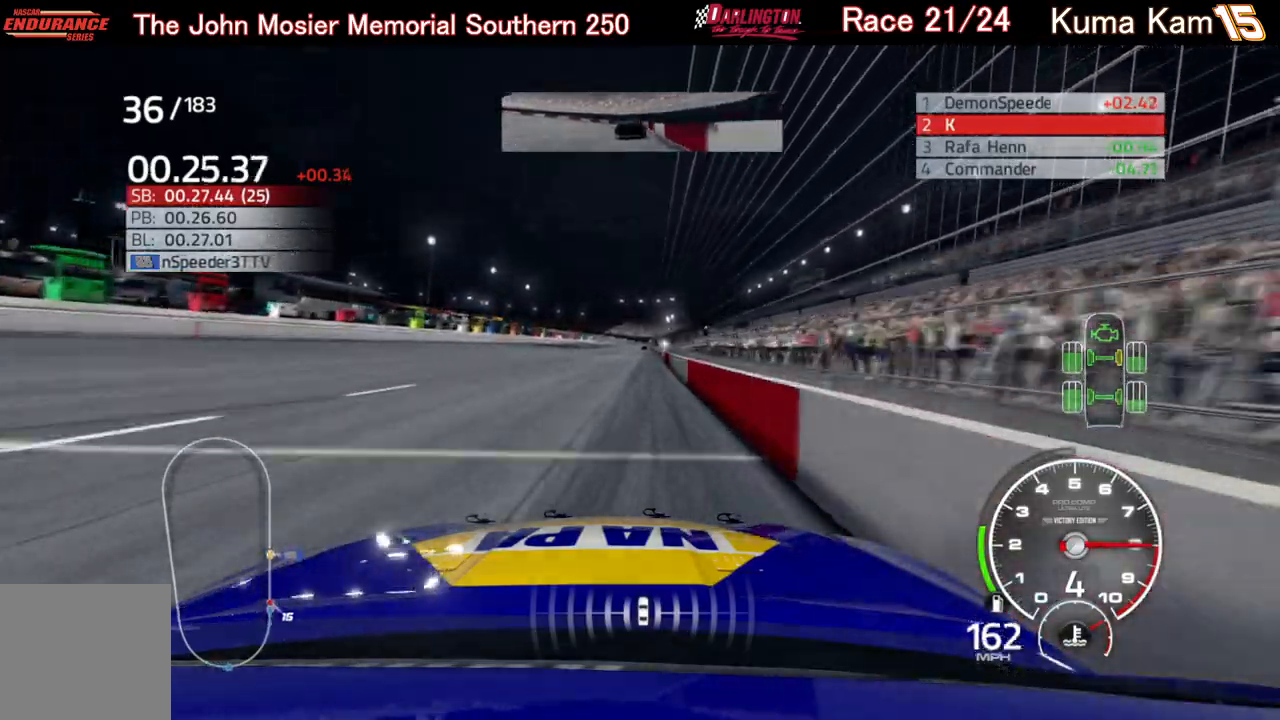
{"buttons": ["R2"], "left_stick": "center", "right_stick": "center", "events": [[33, "left_stick", "up-right"], [150, "left_stick", "center"]]}
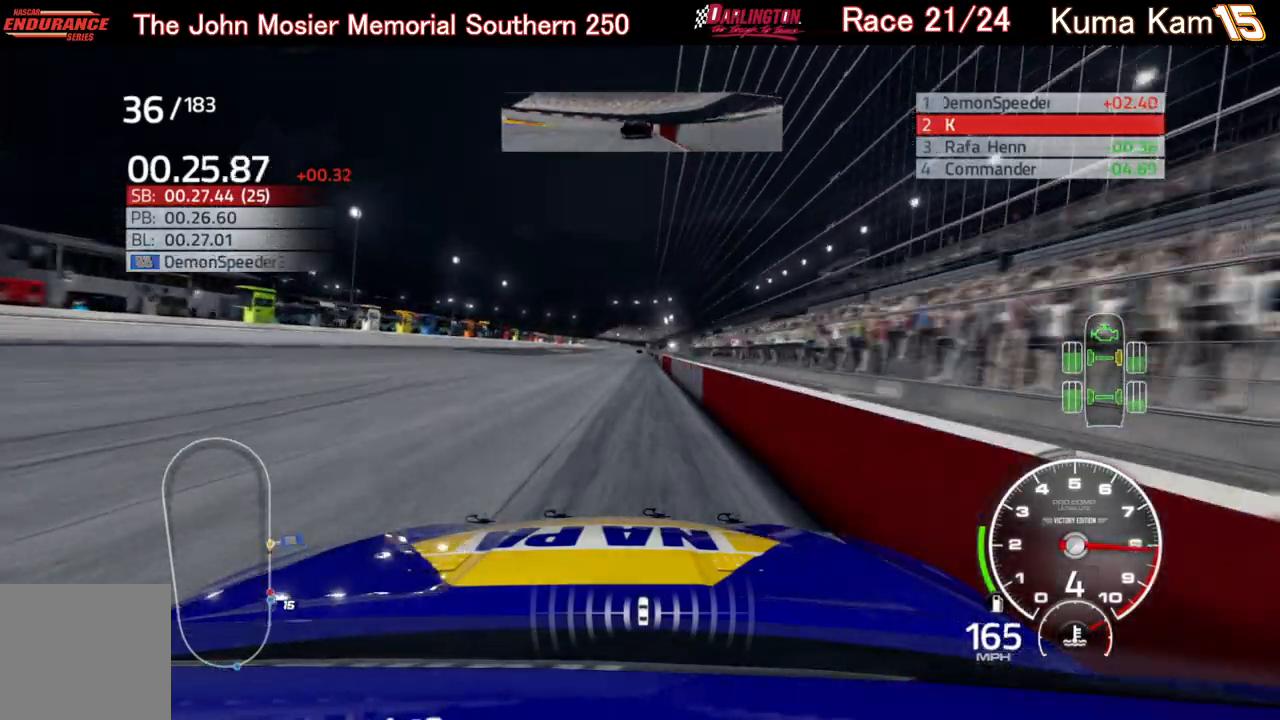
{"buttons": ["R2"], "left_stick": "center", "right_stick": "center", "events": [[150, "left_stick", "up-right"], [233, "left_stick", "center"], [367, "left_stick", "right"], [467, "left_stick", "center"]]}
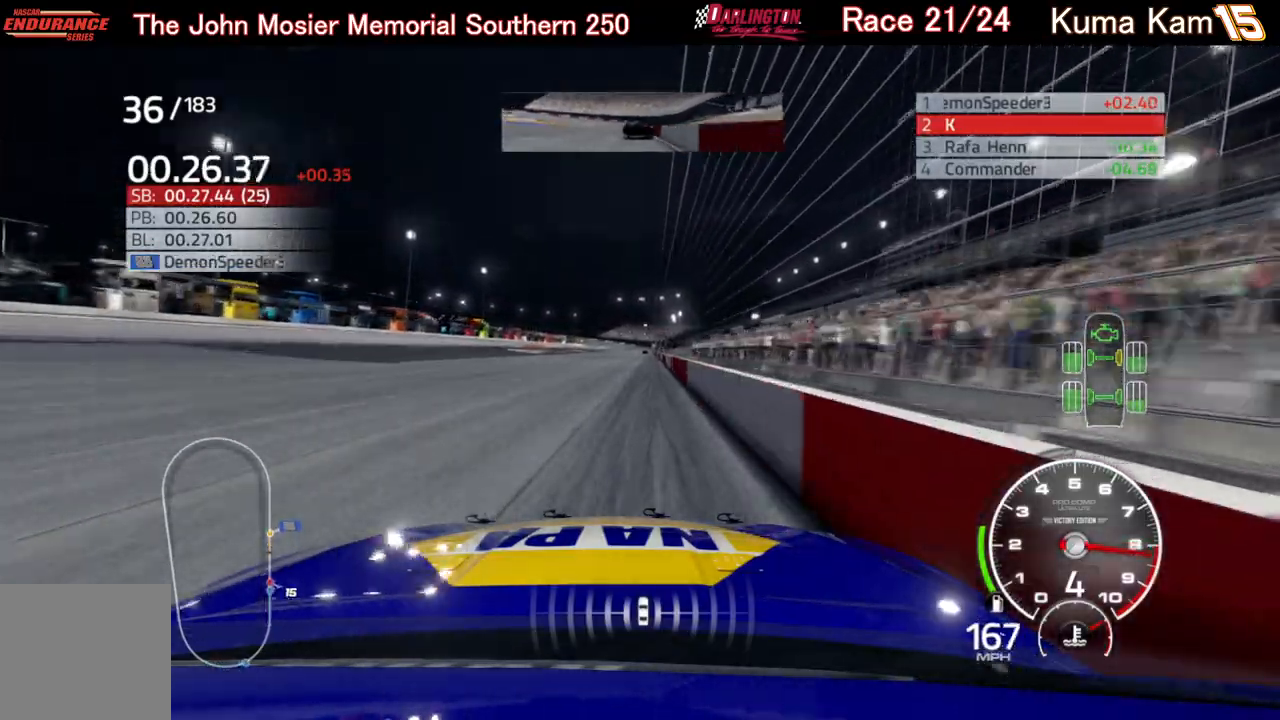
{"buttons": ["R2"], "left_stick": "center", "right_stick": "center", "events": [[133, "left_stick", "up-right"], [233, "left_stick", "center"]]}
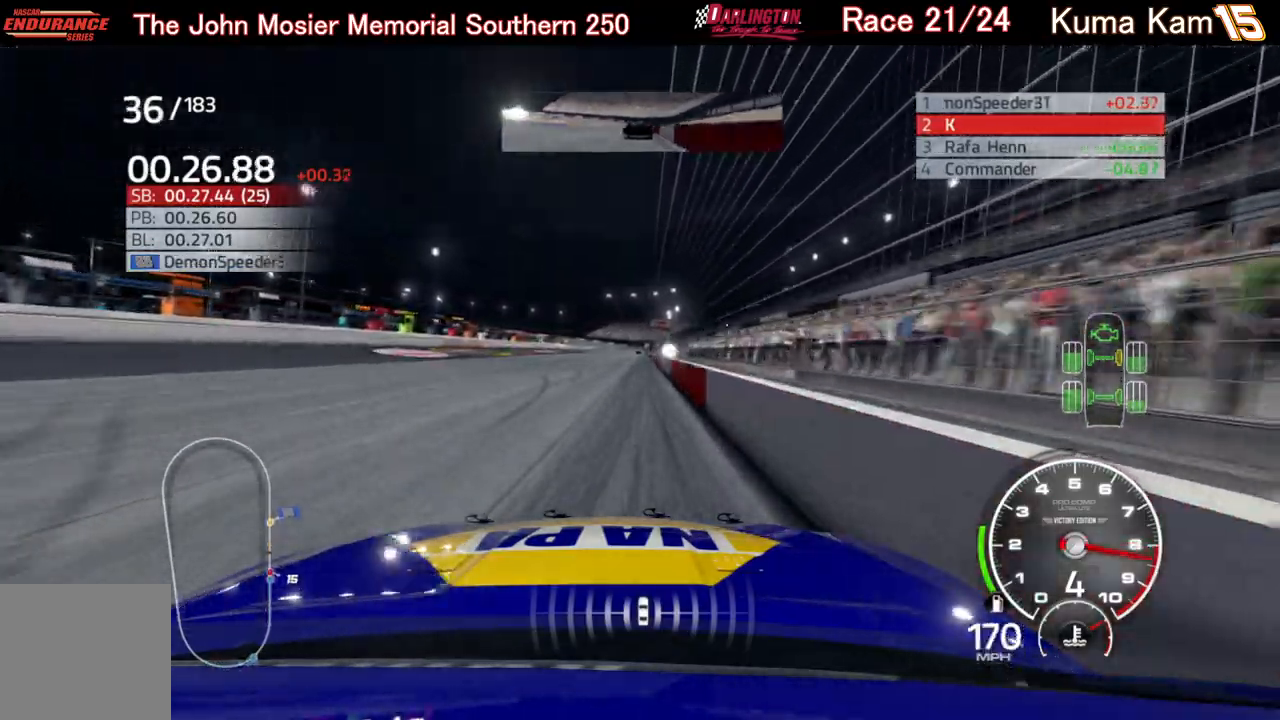
{"buttons": ["R2"], "left_stick": "center", "right_stick": "center", "events": [[200, "left_stick", "right"], [283, "left_stick", "center"]]}
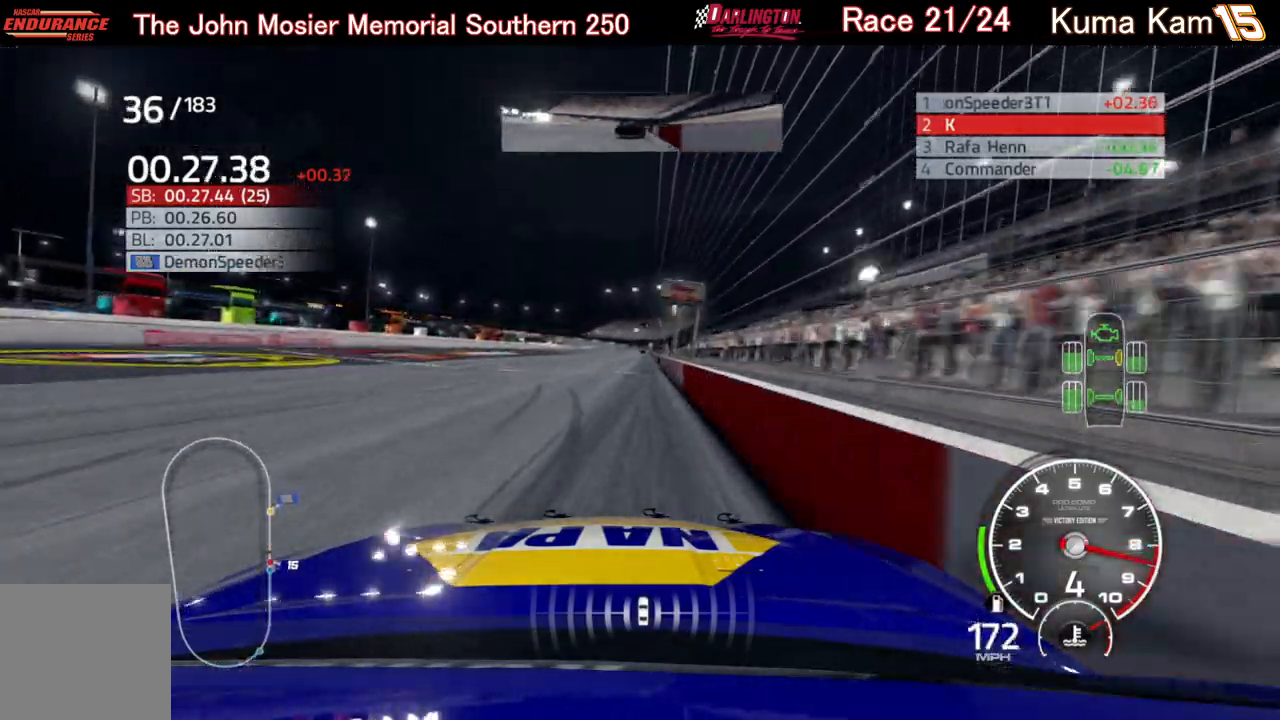
{"buttons": ["R2"], "left_stick": "center", "right_stick": "center", "events": [[183, "left_stick", "up-right"], [300, "left_stick", "center"]]}